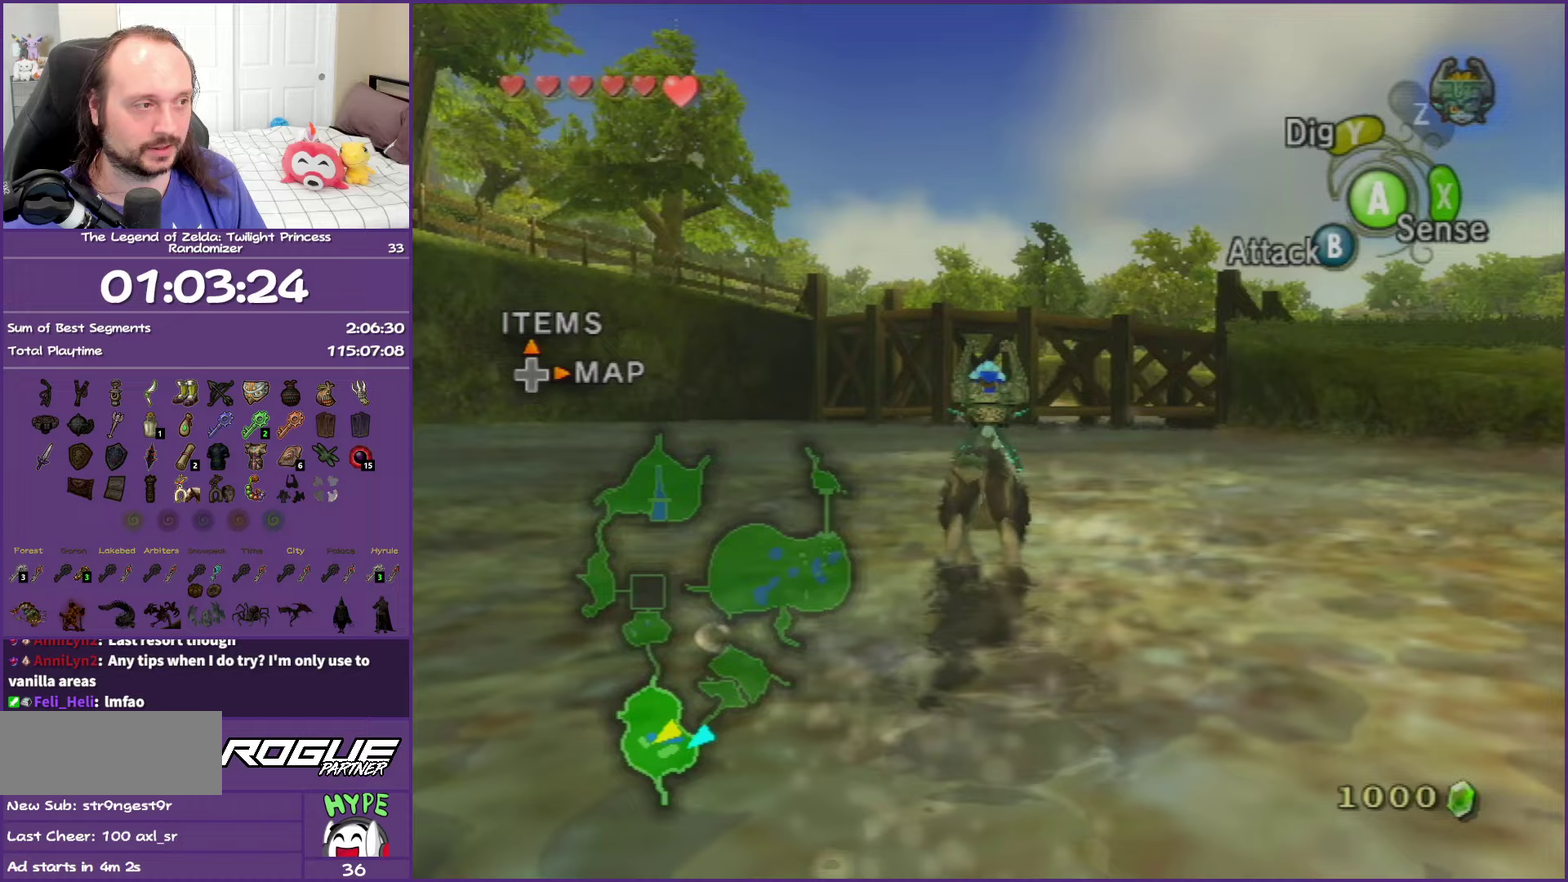
Gameplay with a controller (Nintendo layout); each line is a JSON object with the inputs held at the frame after it. "events" lists button and stick changes between this image and that frame as [ms after this image, input, new state], when the widget could be followed in between. This overlay highlights the sticks when they move; stick clicks (L3 R3) are not distinguishable. Not read: L3 R3.
{"buttons": [], "left_stick": "up", "right_stick": "center", "events": [[83, "A", "up"], [167, "A", "down"], [283, "A", "up"], [367, "A", "down"], [467, "A", "up"]]}
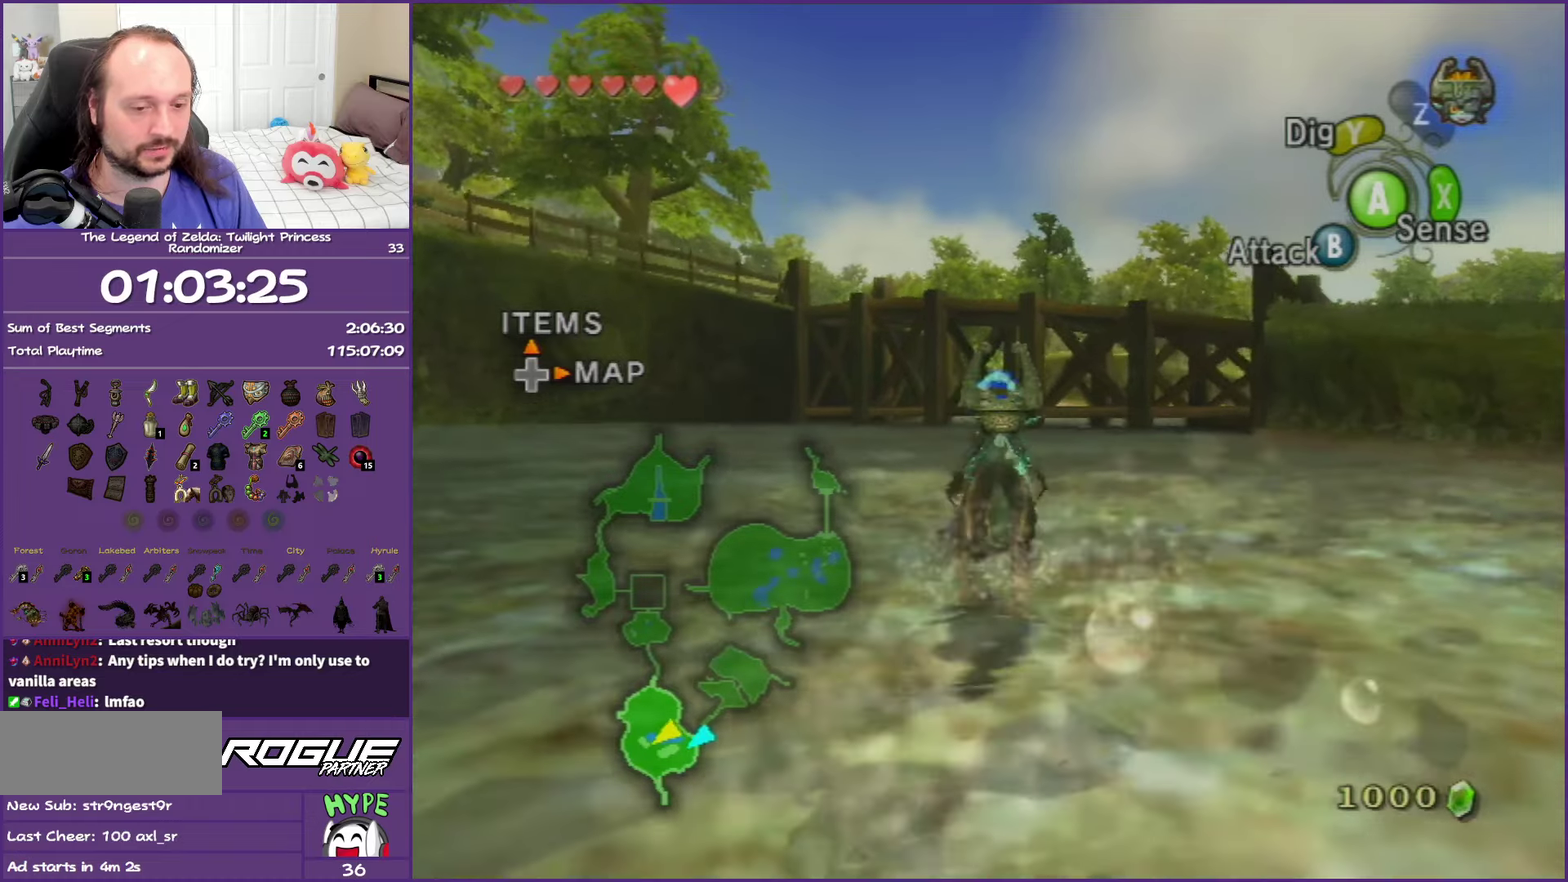
{"buttons": ["A"], "left_stick": "up", "right_stick": "center", "events": [[67, "A", "down"], [183, "A", "up"], [267, "A", "down"], [400, "A", "up"], [450, "A", "down"]]}
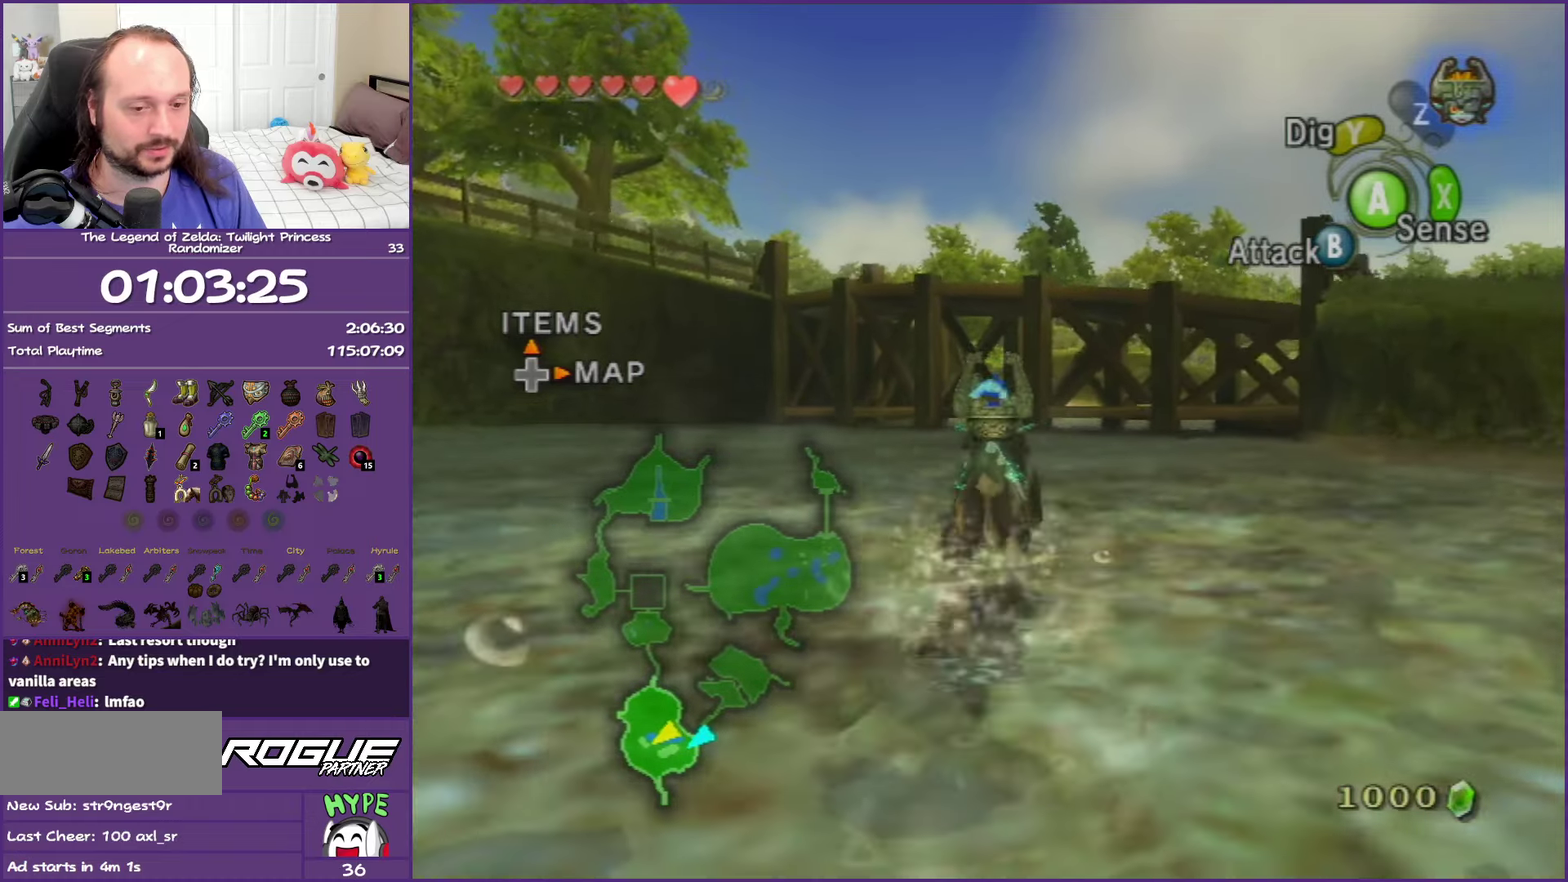
{"buttons": [], "left_stick": "up", "right_stick": "center", "events": [[50, "A", "up"], [167, "A", "down"], [267, "A", "up"], [350, "A", "down"], [483, "A", "up"]]}
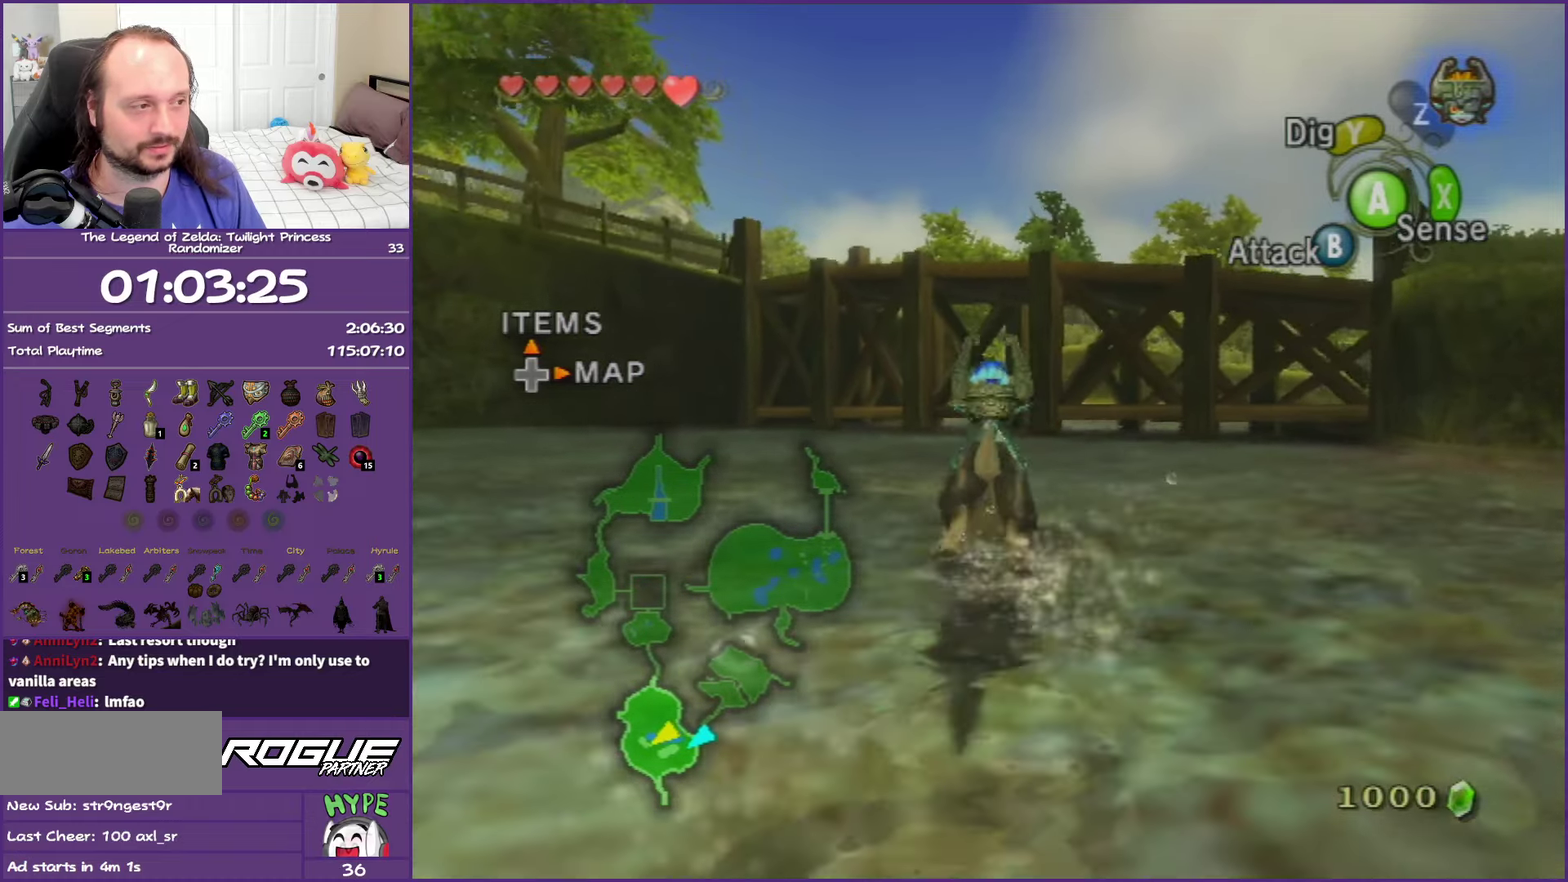
{"buttons": ["A"], "left_stick": "up", "right_stick": "center", "events": [[50, "A", "down"], [167, "A", "up"], [267, "A", "down"], [350, "A", "up"], [467, "A", "down"]]}
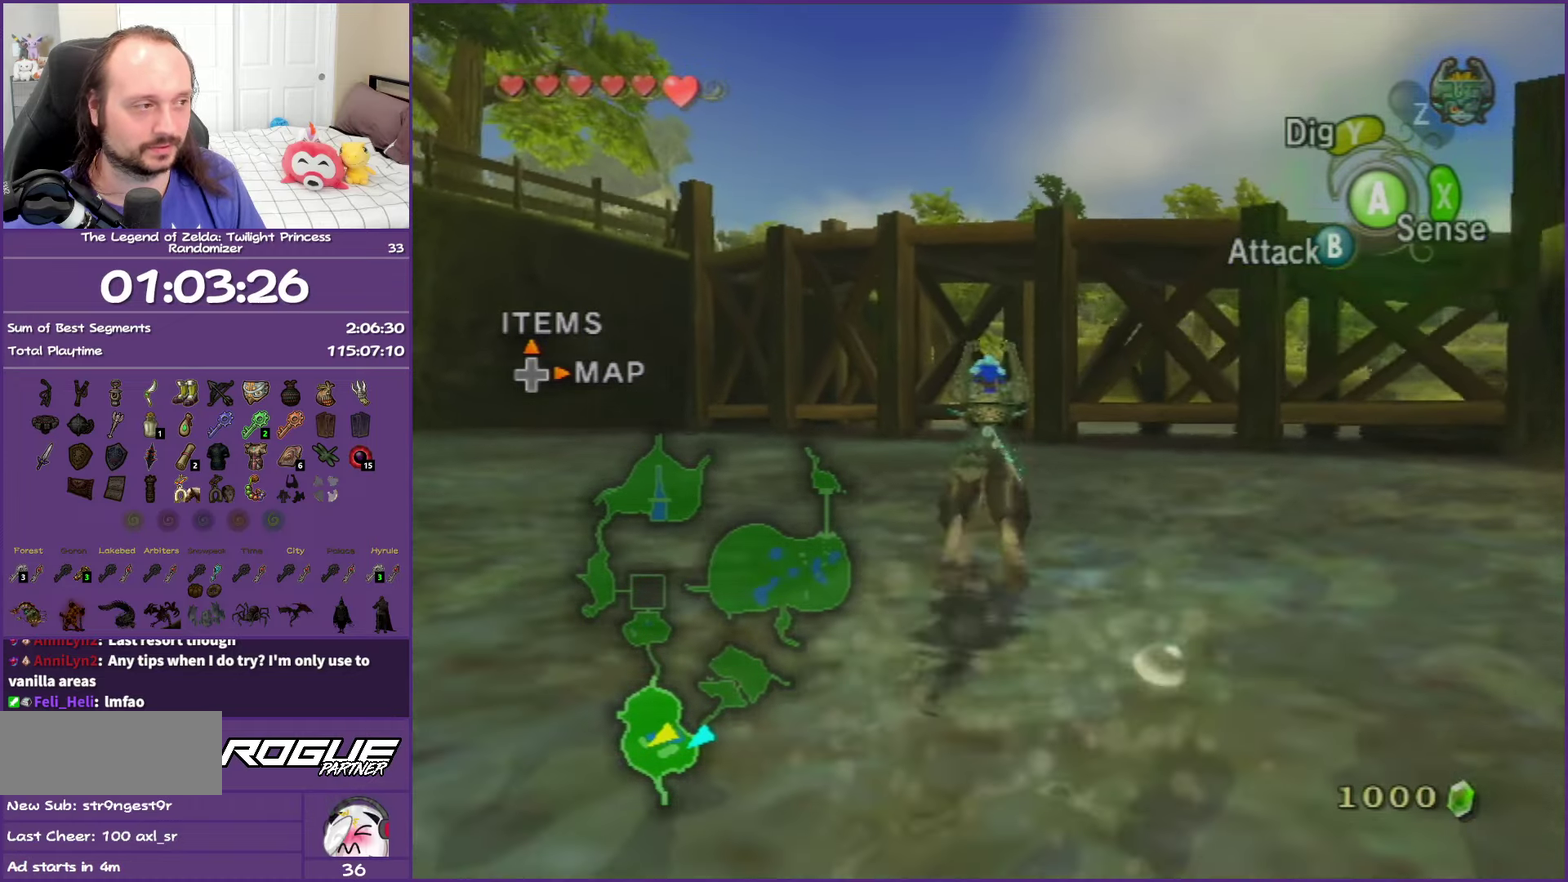
{"buttons": [], "left_stick": "up", "right_stick": "center", "events": [[50, "A", "up"], [167, "A", "down"], [267, "A", "up"], [367, "A", "down"], [467, "A", "up"]]}
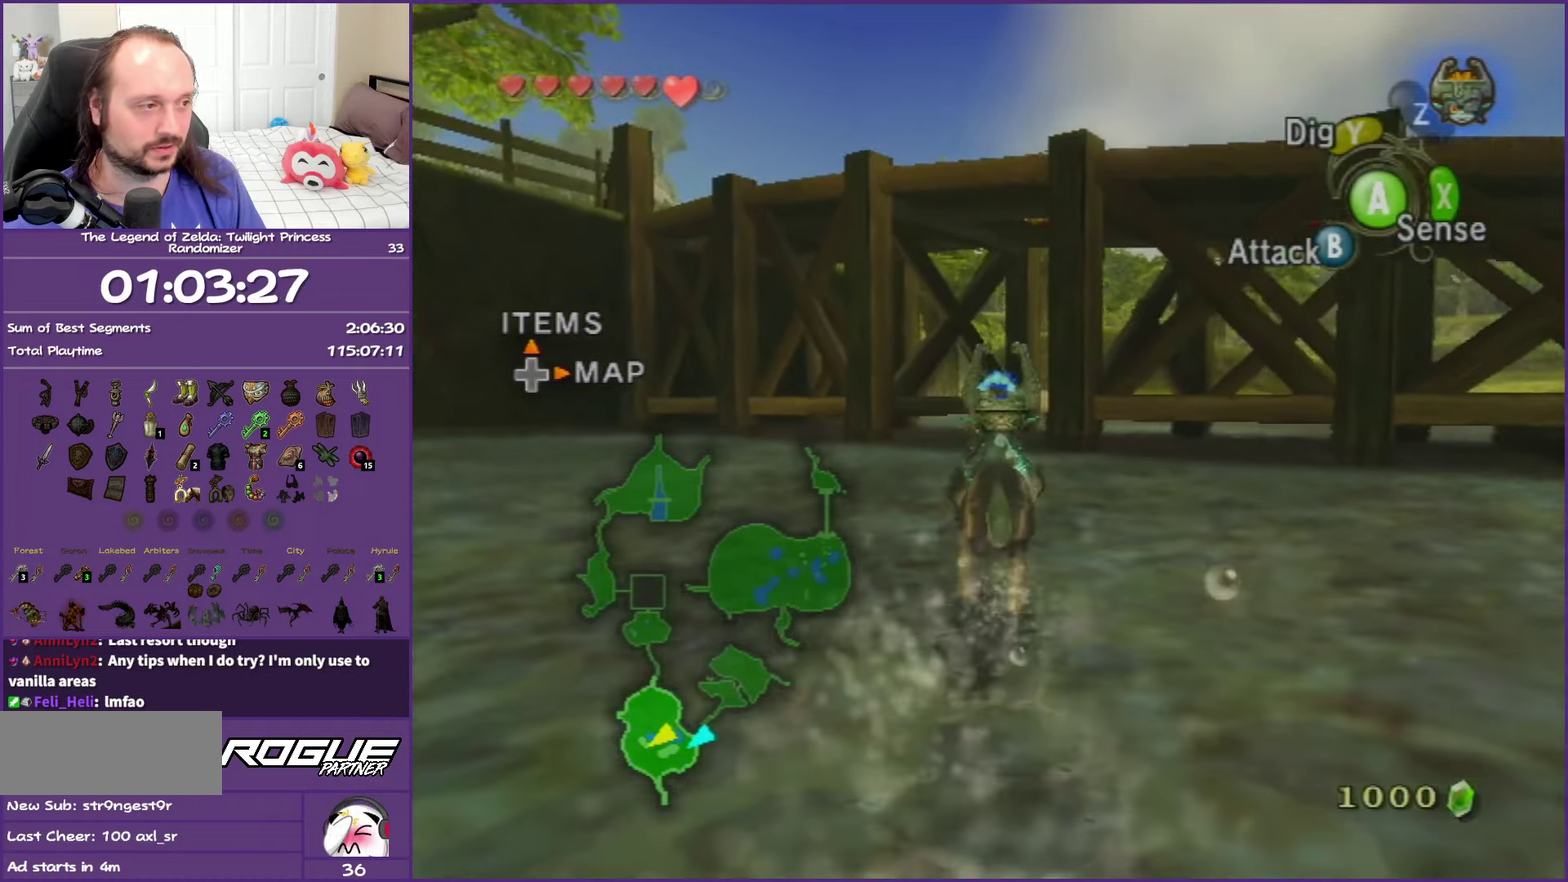
{"buttons": ["A"], "left_stick": "up", "right_stick": "center", "events": [[50, "A", "down"], [150, "A", "up"], [267, "A", "down"], [333, "A", "up"], [450, "A", "down"]]}
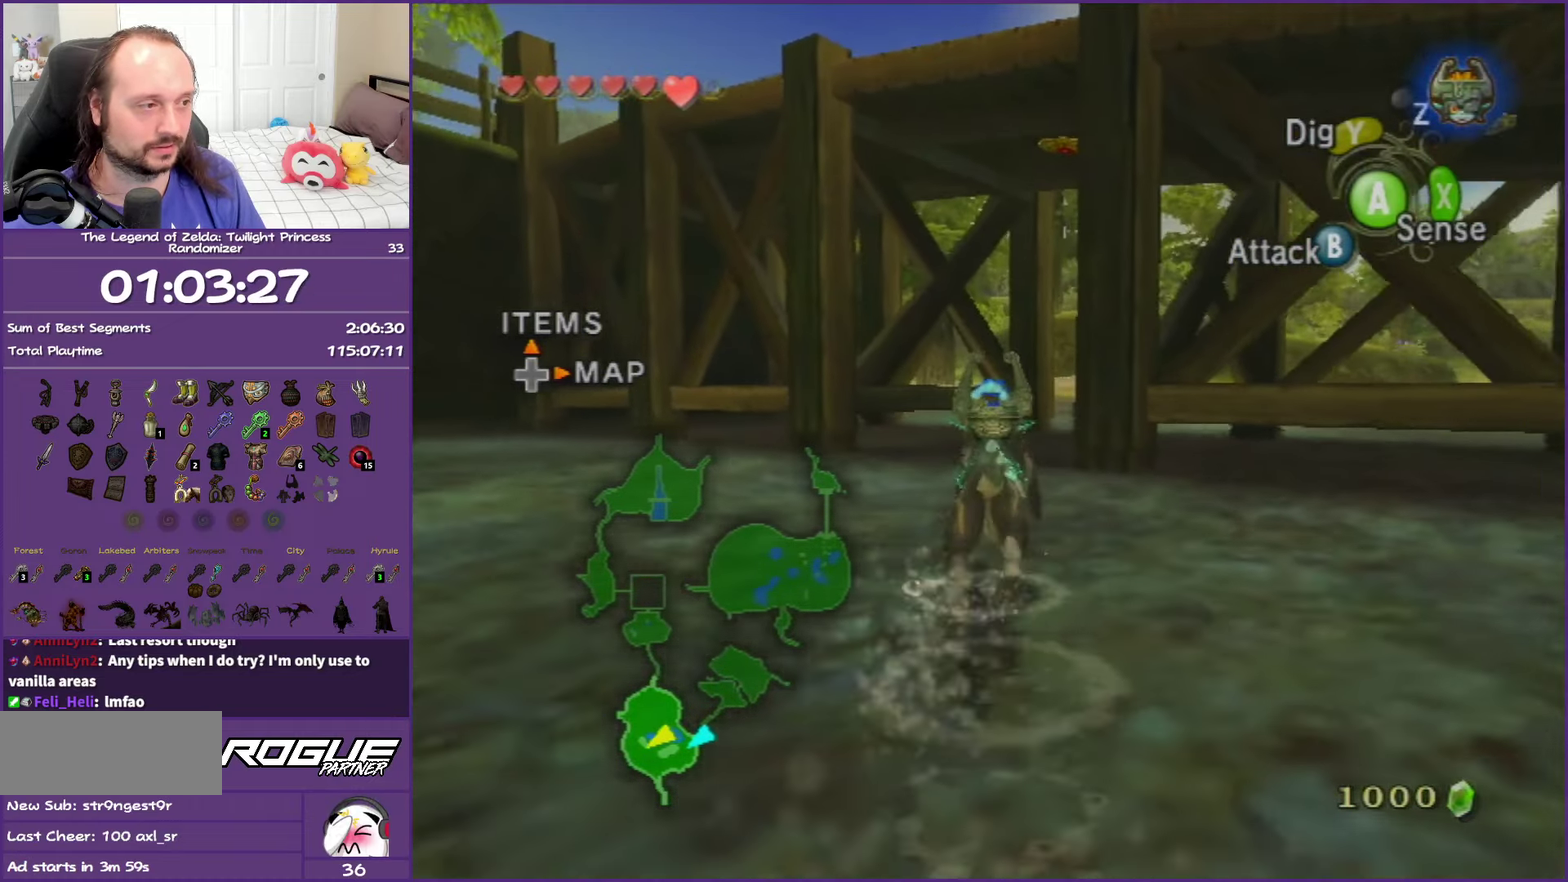
{"buttons": [], "left_stick": "up", "right_stick": "center", "events": [[17, "A", "up"], [100, "A", "down"], [217, "A", "up"]]}
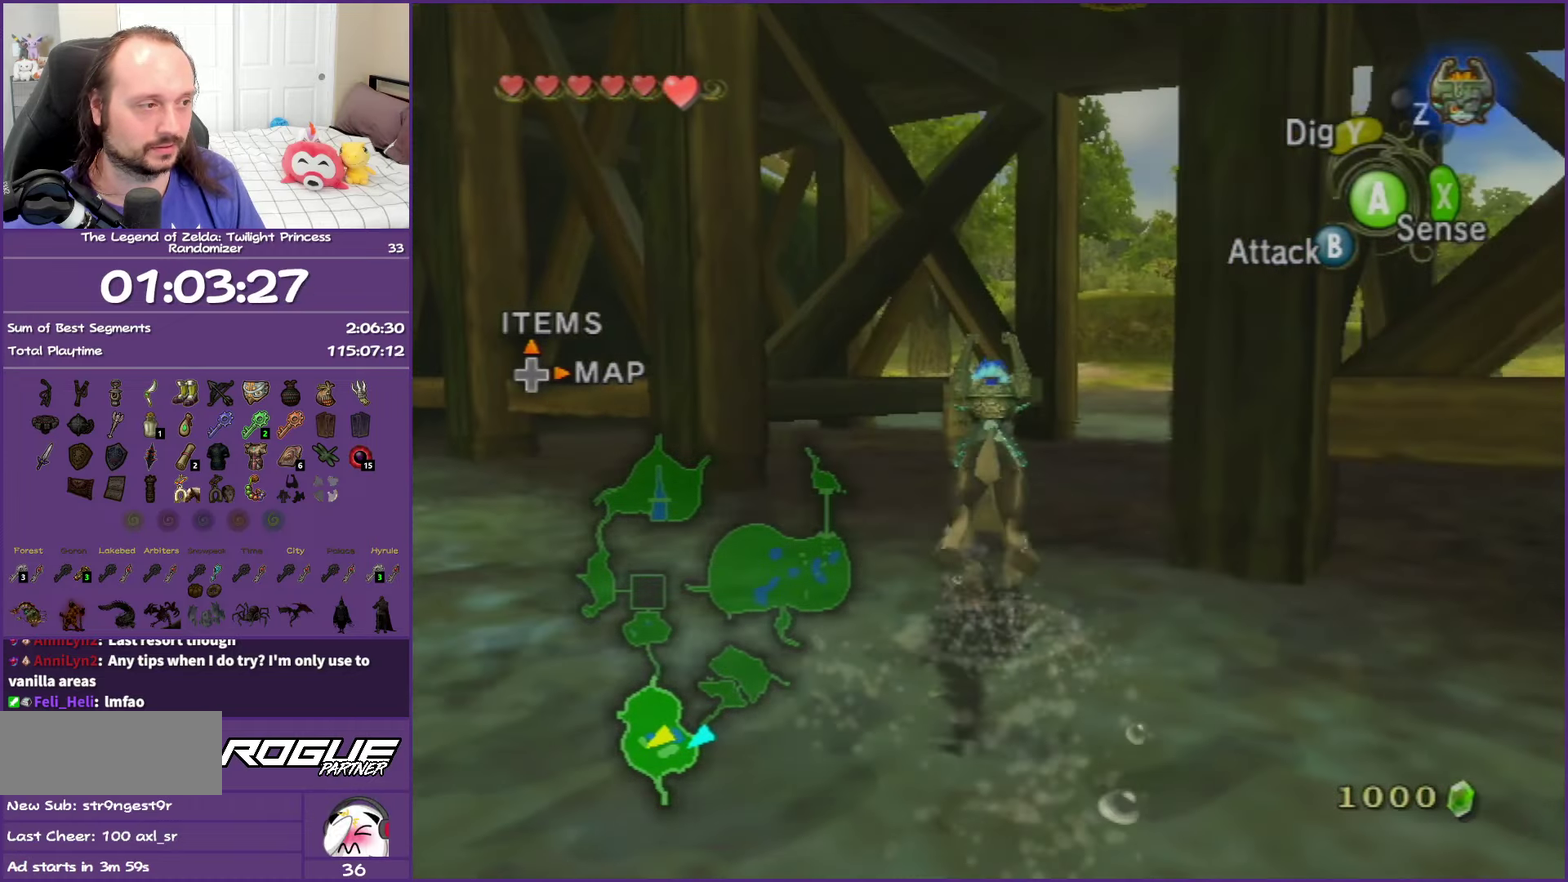
{"buttons": ["A"], "left_stick": "center", "right_stick": "center", "events": [[333, "left_stick", "up-left"], [433, "A", "down"], [467, "left_stick", "center"]]}